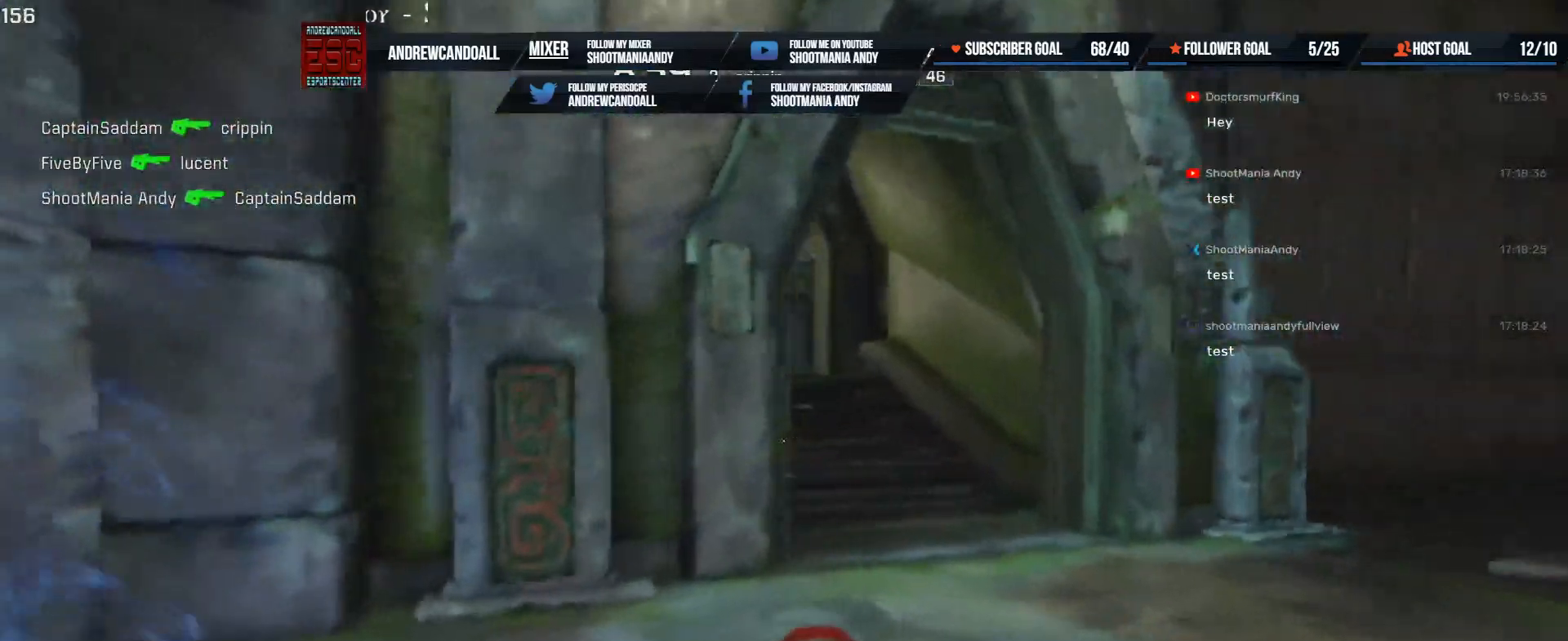
Gameplay with keyboard and mouse; each line is a JSON object with the keys and mouse buttons held at the frame after it. "events" lists presses ("down") and releases ("up") of "a", "alt", "backspace", "caps_lock", "ctrl", "d", "delete", "end", "home", "r", "s", "shift", "tab", "tilde", "w", "mouse_left", "mouse_wheel", "mouse_right", "mouse_mb4" and "mouse_mb5" between this image and that frame as [ms after this image, input, new state], when the widget could be followed in between. "mouse_left", "mouse_wheel", "mouse_right", "mouse_mb4", "mouse_mb5" = the "left", "wheel", "right", "mb4", "mb5" buttons of the "mouse" list. No other keys are recorded. "wheel" means that the mouse wheel is clicked or scrolled. Not read: mouse_move.
{"keys": ["w"], "mouse": [], "events": [[500, "d", "up"]]}
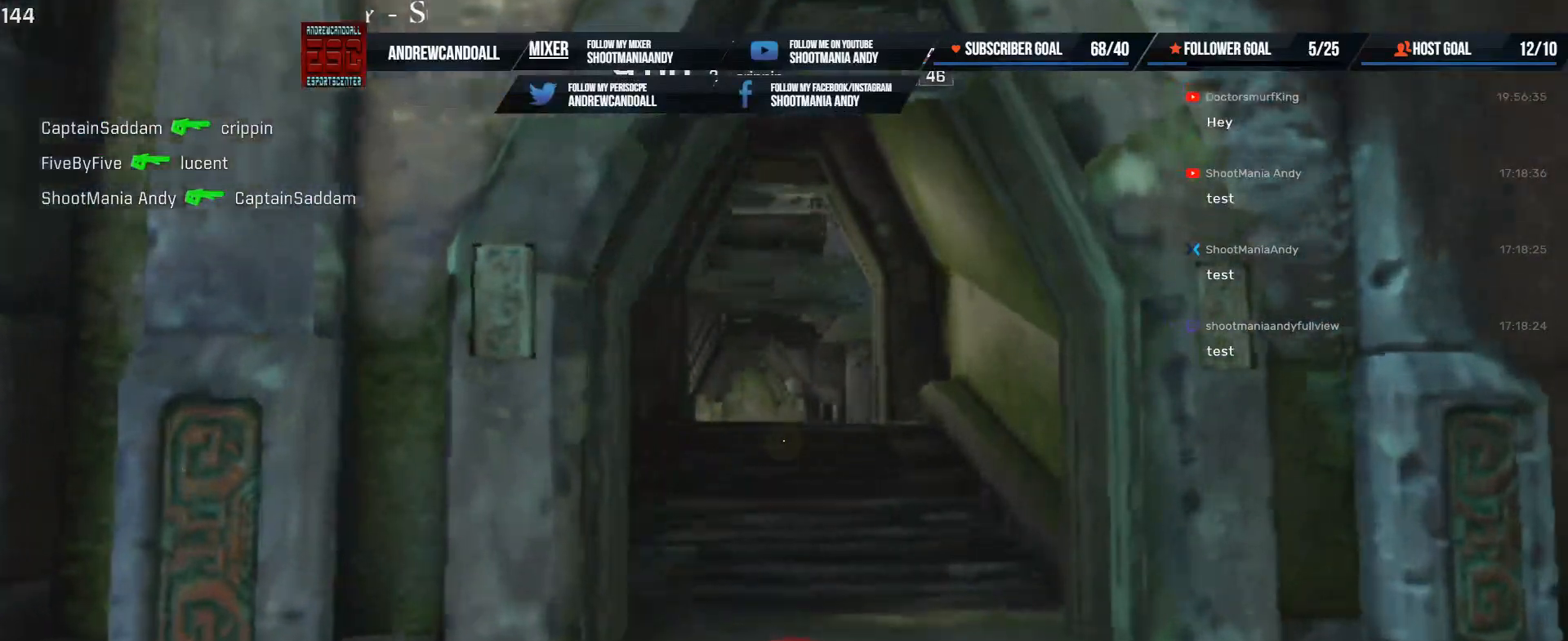
{"keys": ["w"], "mouse": [], "events": [[17, "a", "down"], [67, "a", "up"], [233, "d", "down"], [267, "a", "down"], [267, "d", "up"], [317, "d", "down"], [317, "shift", "down"], [383, "d", "up"], [500, "a", "up"], [500, "shift", "up"]]}
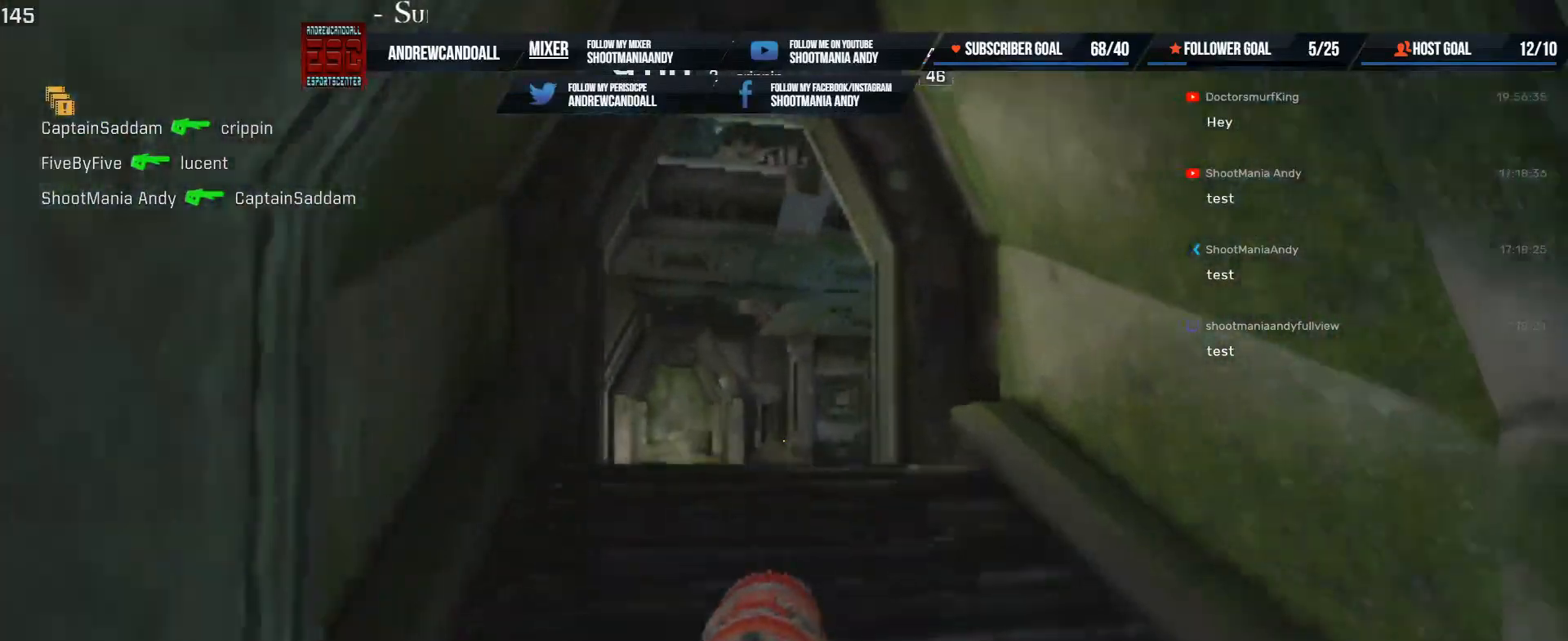
{"keys": ["a", "d", "shift", "w"], "mouse": [], "events": [[100, "d", "down"], [333, "a", "down"], [350, "shift", "down"]]}
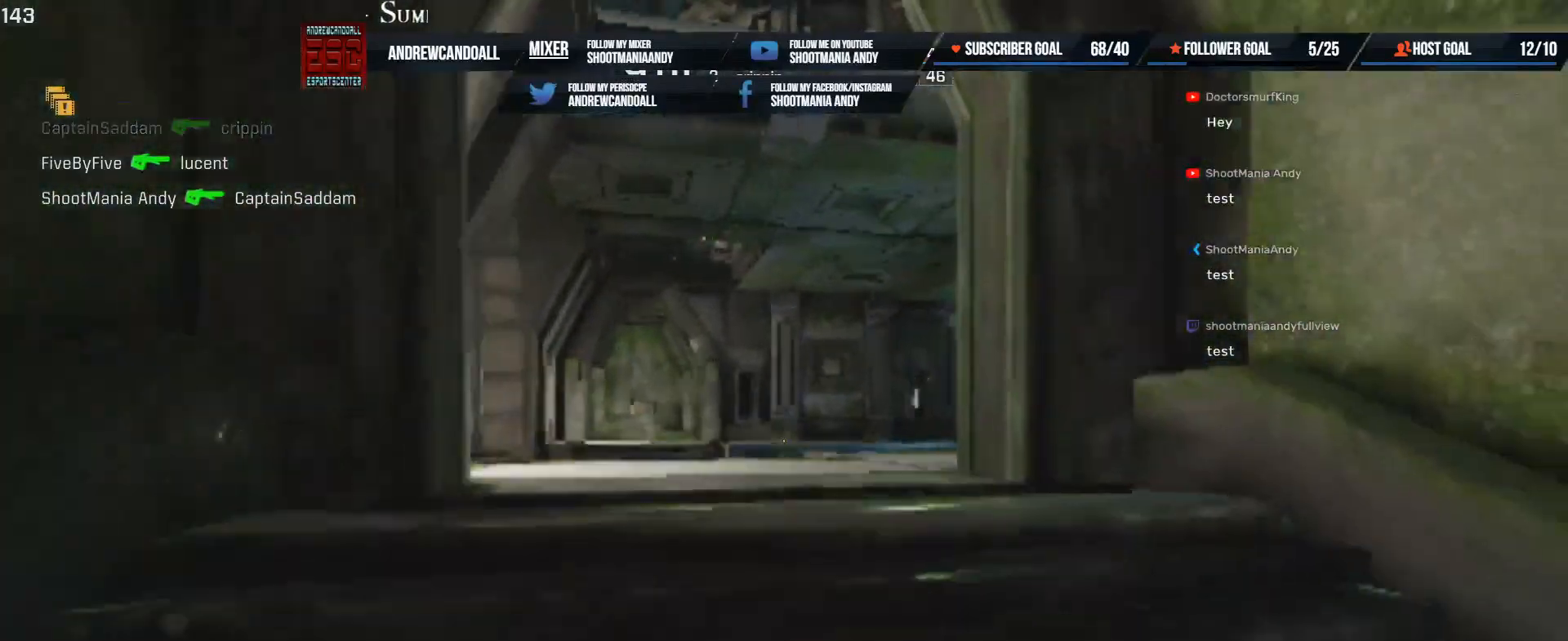
{"keys": ["a", "shift", "w"], "mouse": [], "events": [[50, "d", "up"], [183, "shift", "up"], [383, "shift", "down"]]}
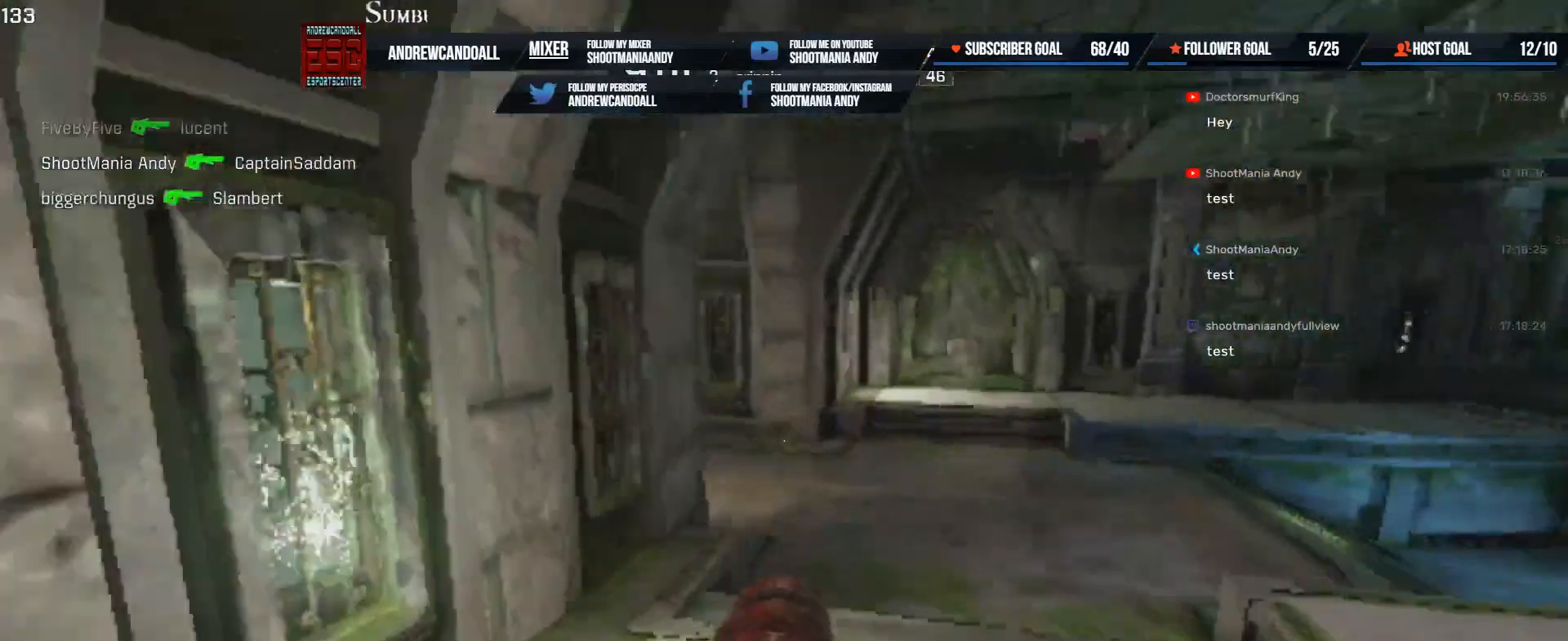
{"keys": ["a", "w"], "mouse": [], "events": [[50, "shift", "up"], [133, "a", "up"], [267, "a", "down"], [267, "shift", "down"], [467, "shift", "up"]]}
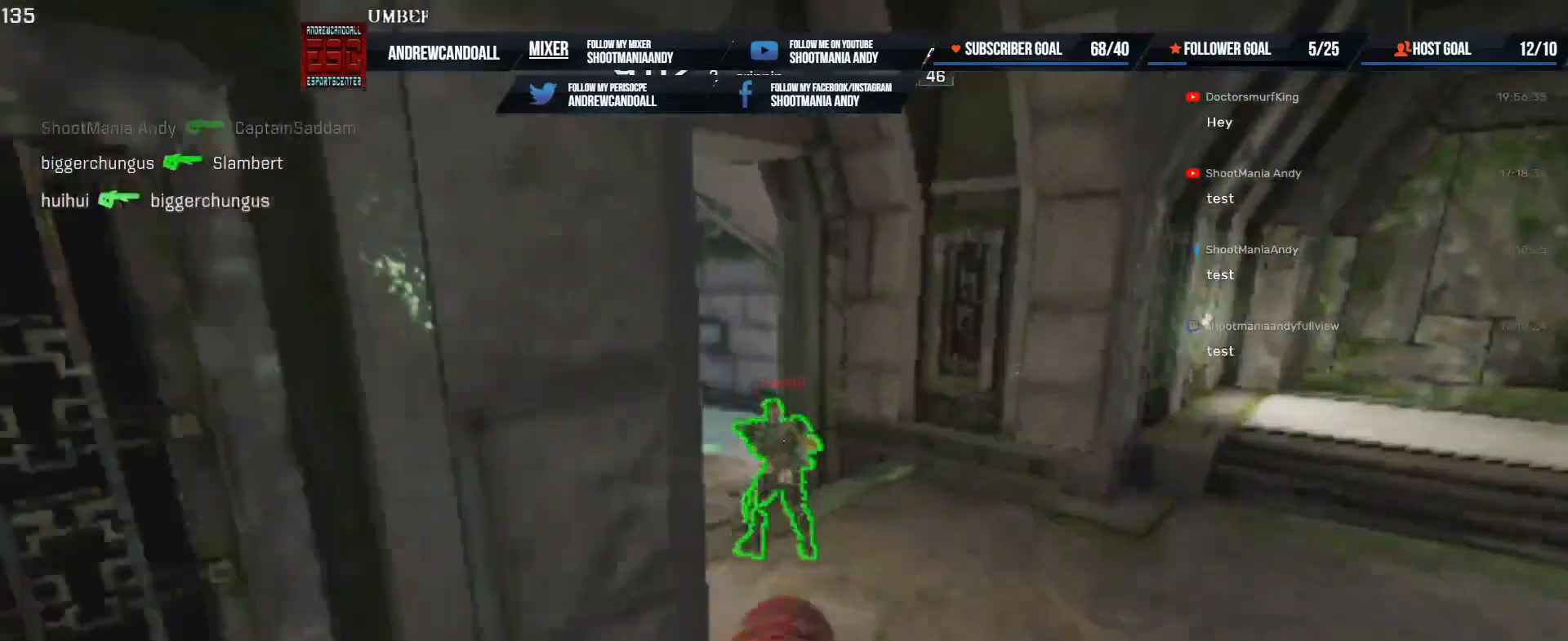
{"keys": ["a", "s"], "mouse": ["left"], "events": [[67, "a", "up"], [150, "w", "up"], [217, "a", "down"], [283, "s", "down"], [383, "mouse_left", "down"]]}
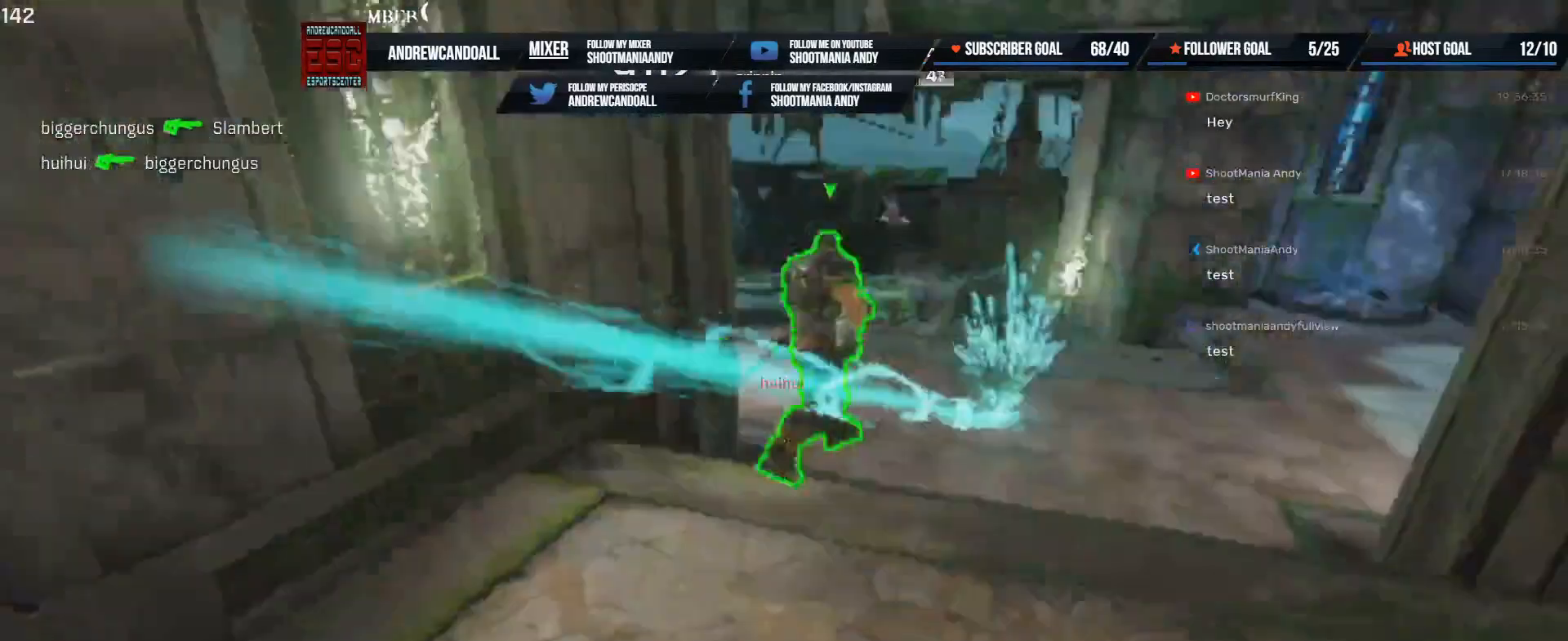
{"keys": ["w"], "mouse": [], "events": [[50, "mouse_left", "up"], [267, "s", "up"], [350, "w", "down"], [383, "a", "up"]]}
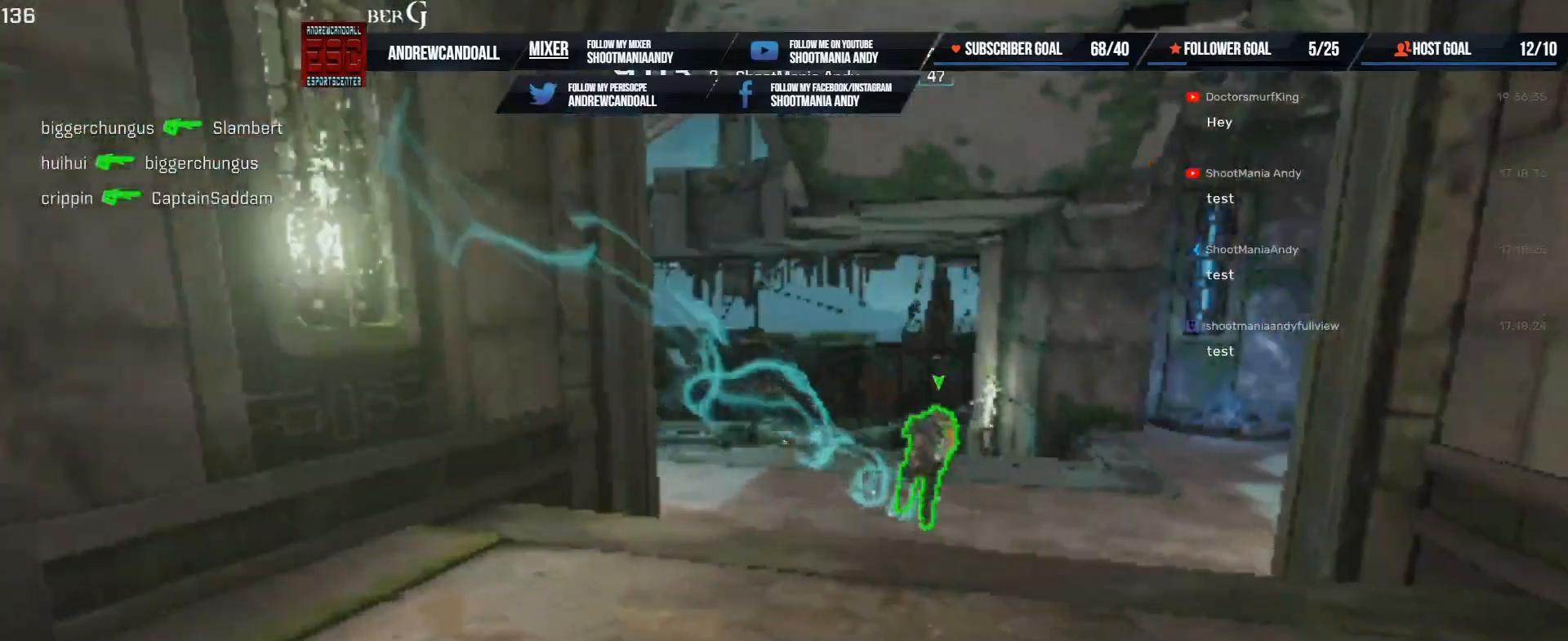
{"keys": ["a", "w"], "mouse": [], "events": [[83, "d", "down"], [317, "a", "down"], [317, "w", "up"], [383, "d", "up"], [500, "w", "down"]]}
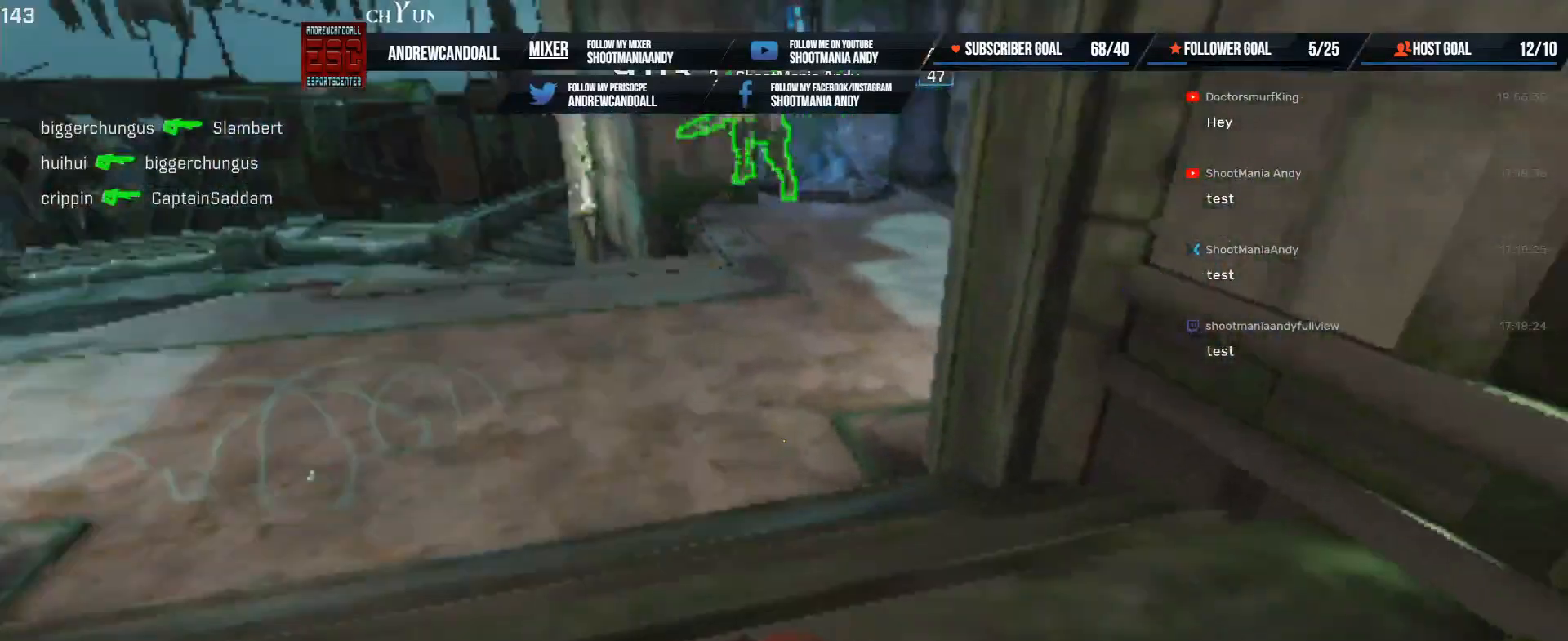
{"keys": ["a", "w"], "mouse": ["left"], "events": [[367, "mouse_left", "down"]]}
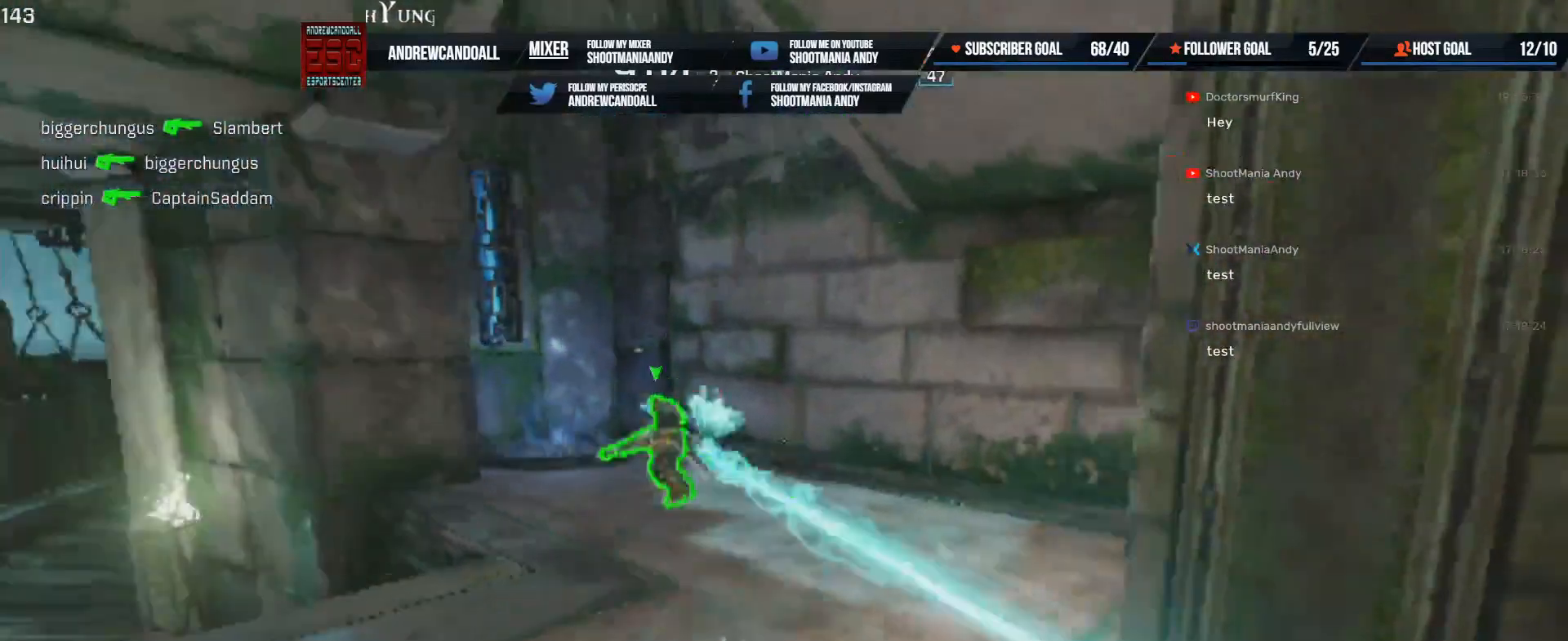
{"keys": ["d", "w"], "mouse": [], "events": [[150, "mouse_left", "up"], [350, "a", "up"], [500, "d", "down"]]}
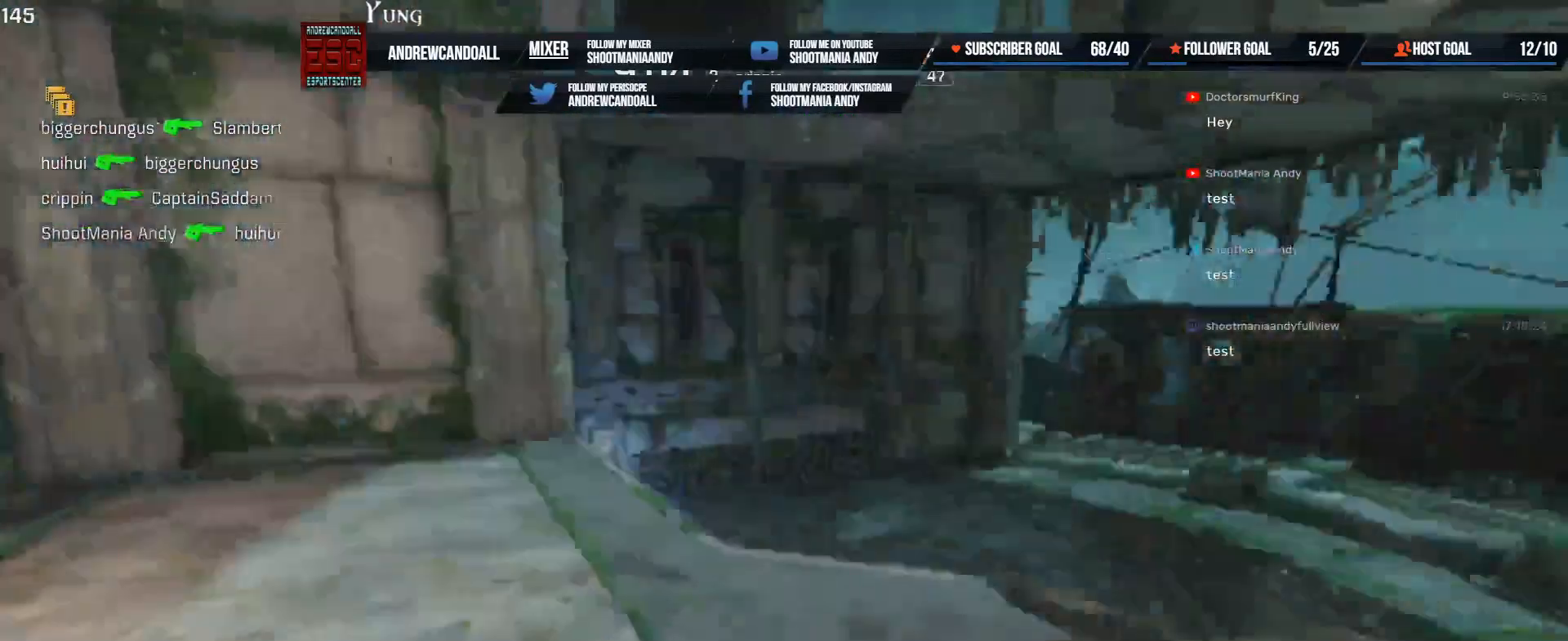
{"keys": ["a", "shift", "w"], "mouse": [], "events": [[217, "d", "up"], [233, "a", "down"], [383, "d", "down"], [383, "shift", "down"], [417, "d", "up"]]}
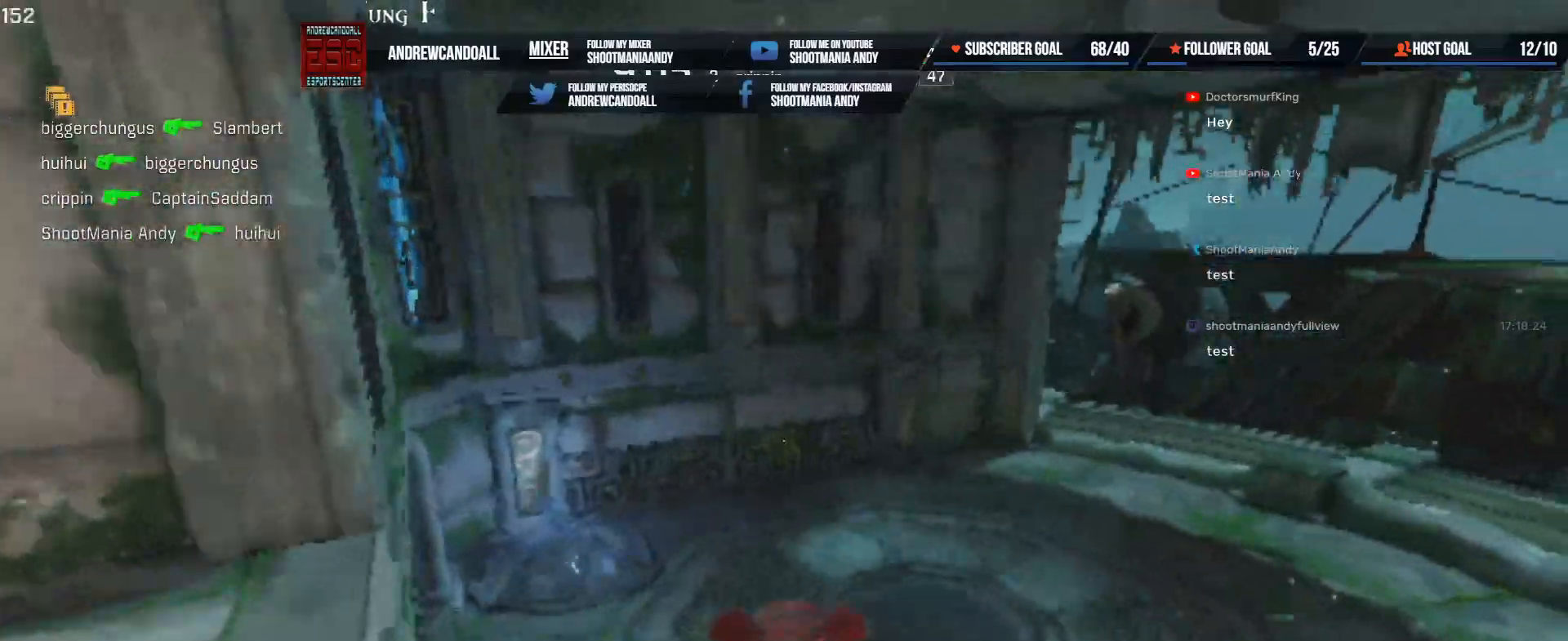
{"keys": ["a"], "mouse": [], "events": [[33, "shift", "up"], [133, "a", "up"], [283, "a", "down"], [367, "w", "up"]]}
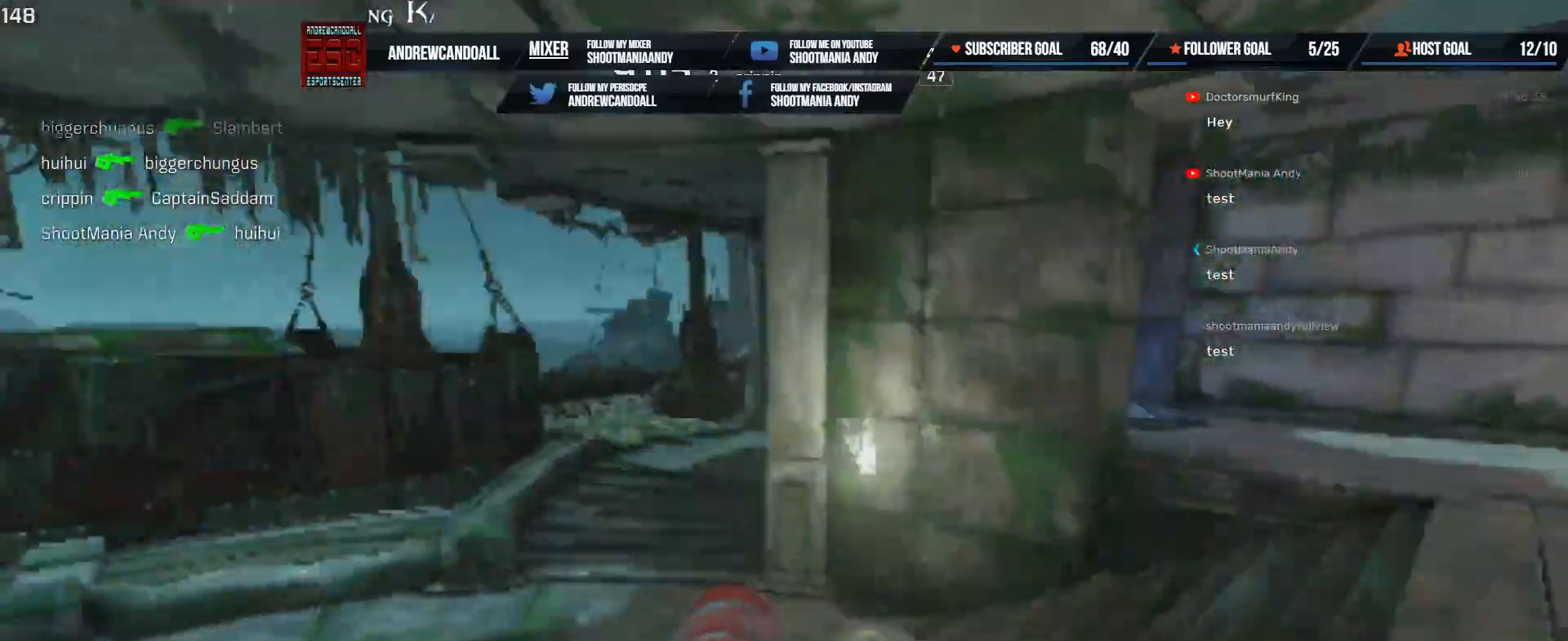
{"keys": ["a", "s"], "mouse": [], "events": [[50, "s", "down"]]}
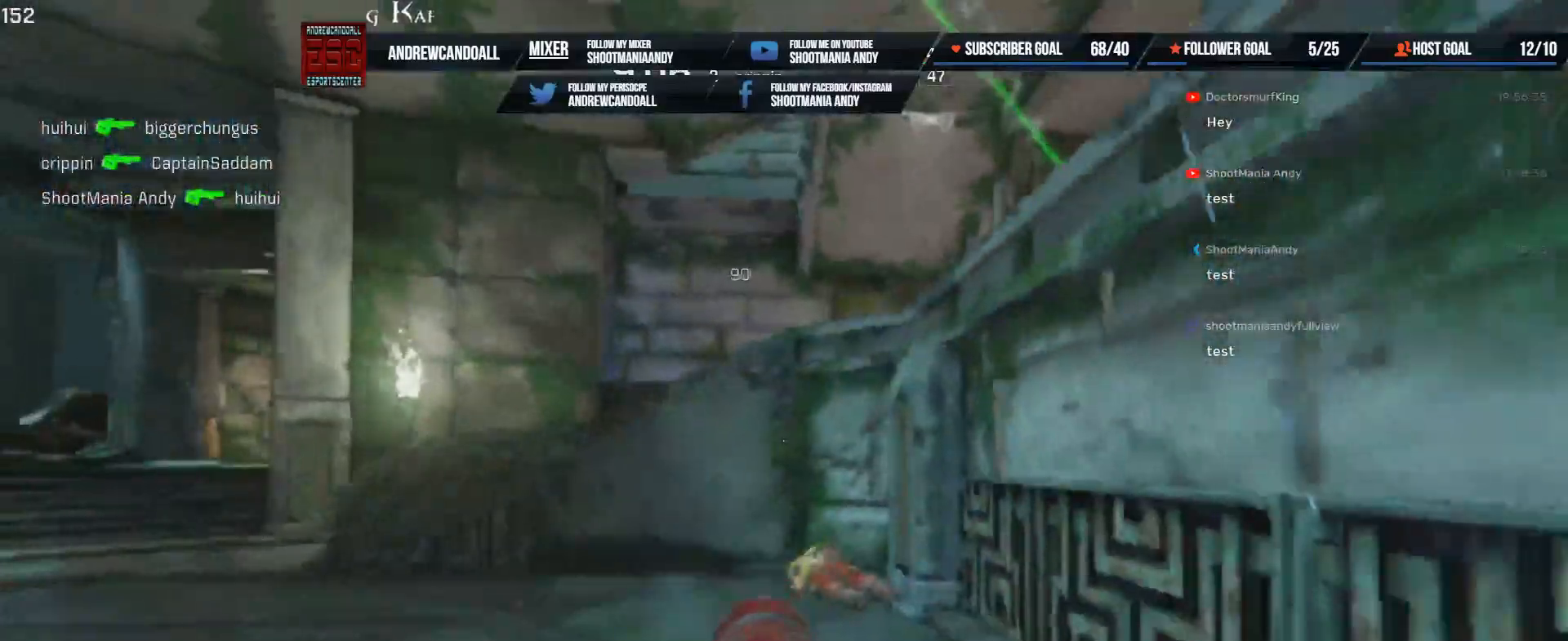
{"keys": ["d", "s"], "mouse": [], "events": [[17, "d", "down"], [500, "a", "up"]]}
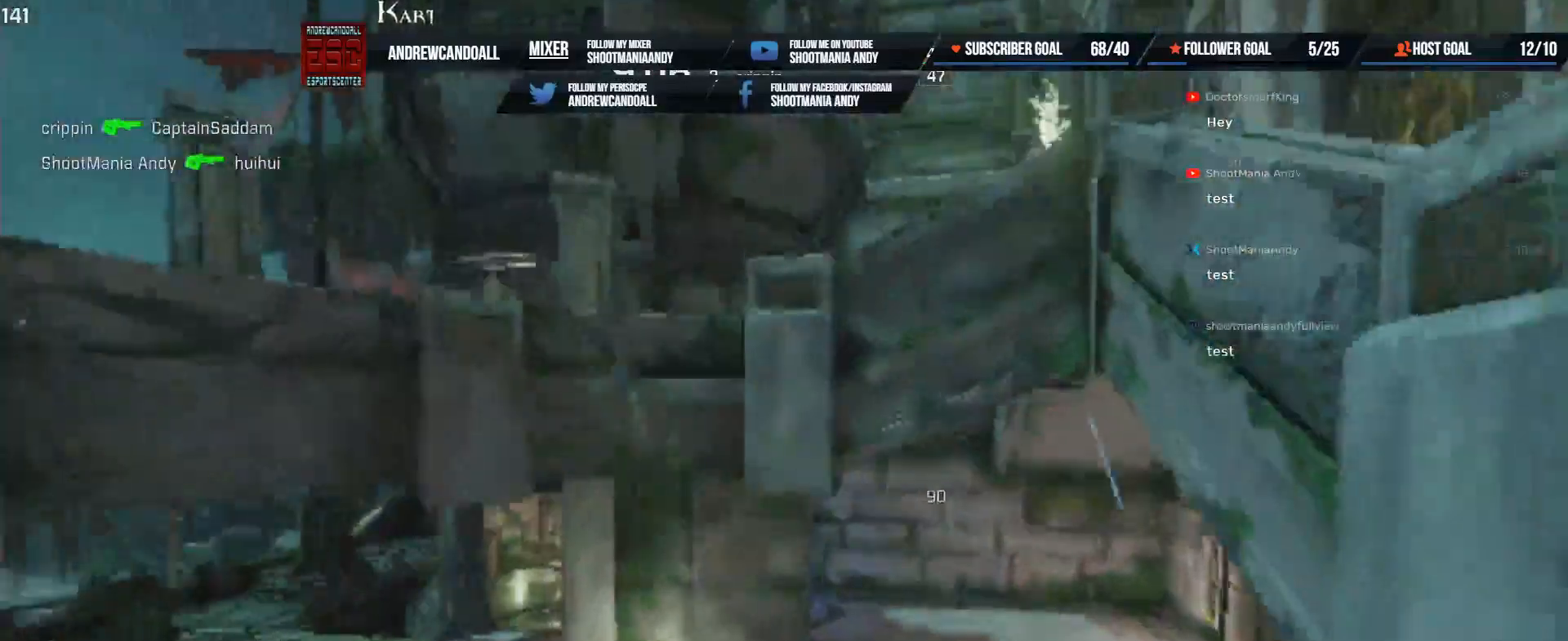
{"keys": ["a", "w"], "mouse": [], "events": [[300, "s", "up"], [383, "a", "down"], [433, "w", "down"], [450, "d", "up"]]}
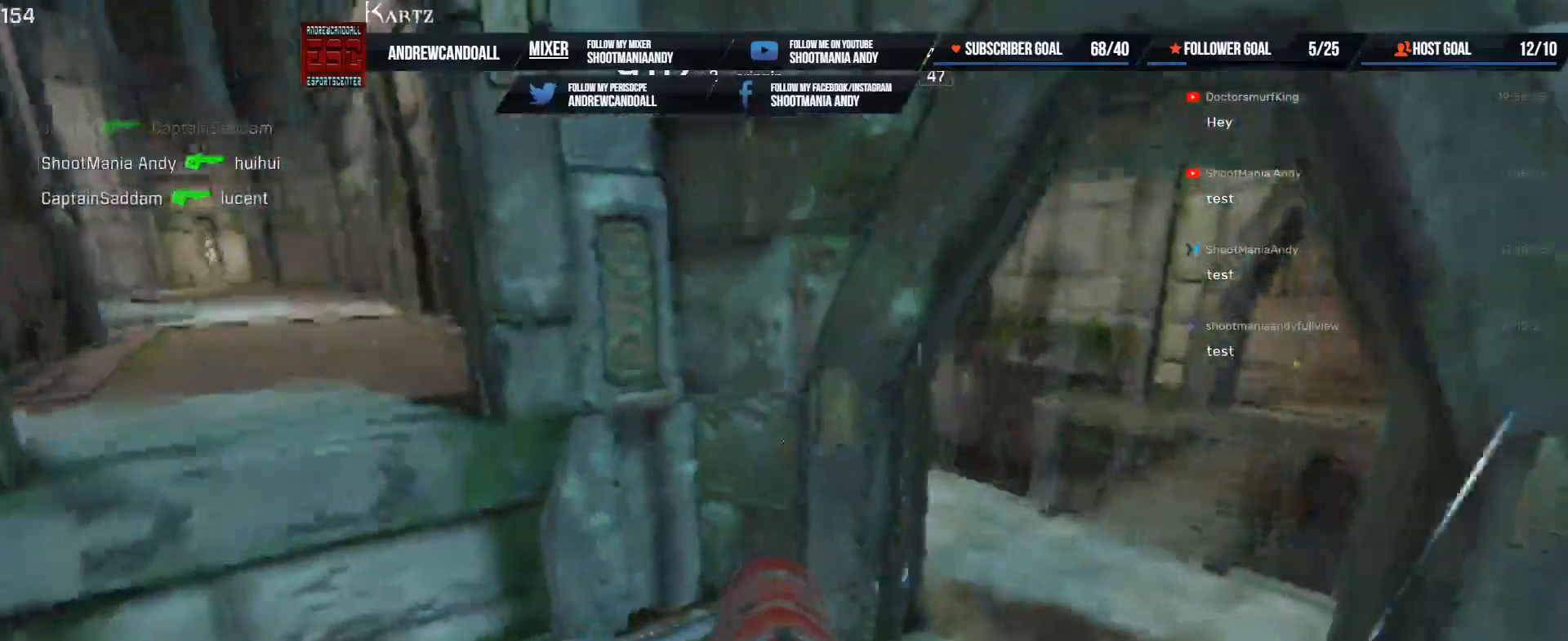
{"keys": ["w"], "mouse": [], "events": [[200, "w", "up"], [300, "w", "down"], [317, "a", "up"]]}
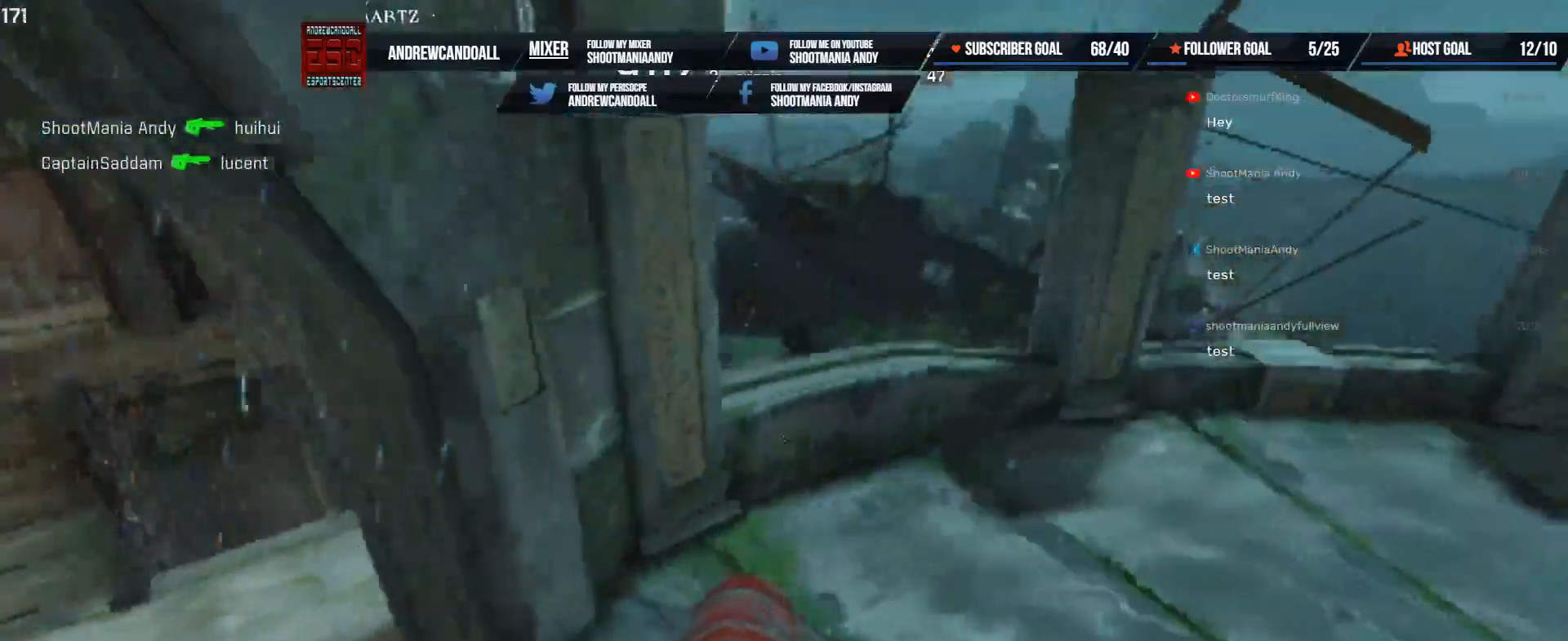
{"keys": ["w"], "mouse": [], "events": [[267, "d", "down"], [367, "d", "up"]]}
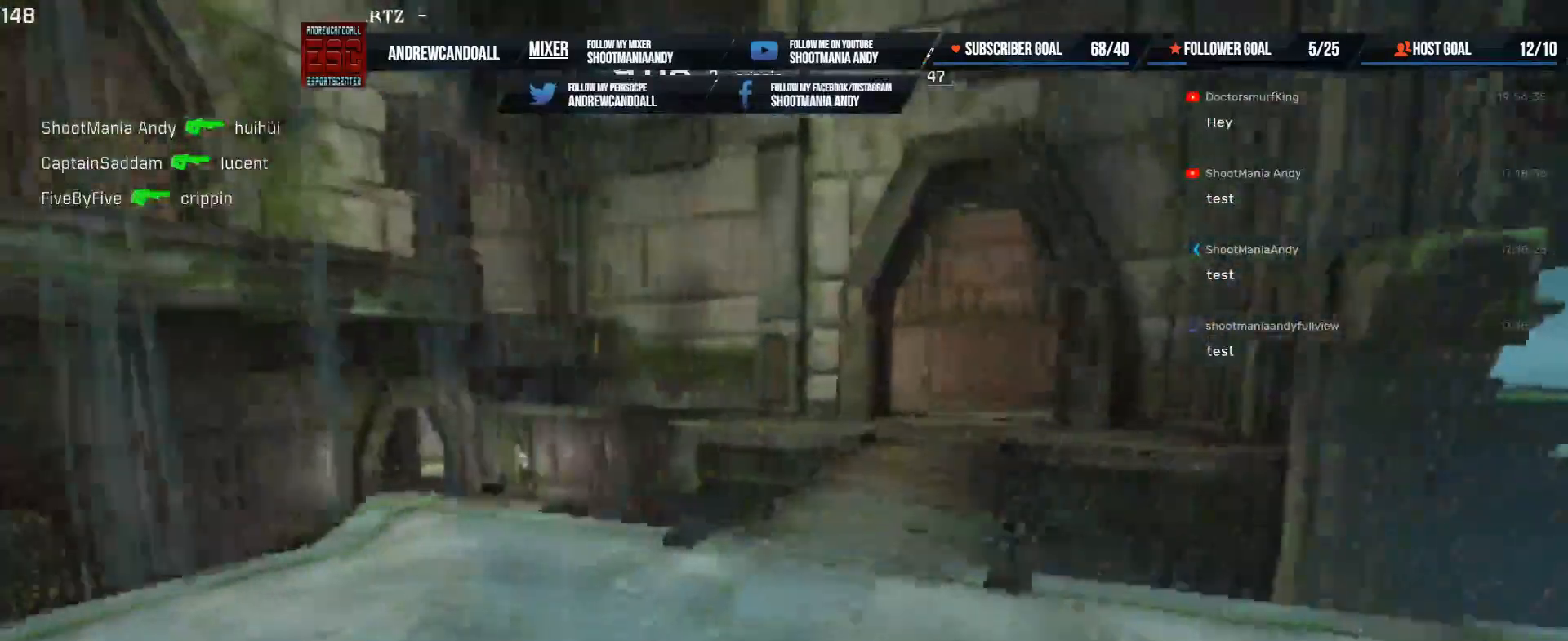
{"keys": ["a", "w"], "mouse": [], "events": [[50, "a", "down"], [233, "shift", "down"], [417, "shift", "up"]]}
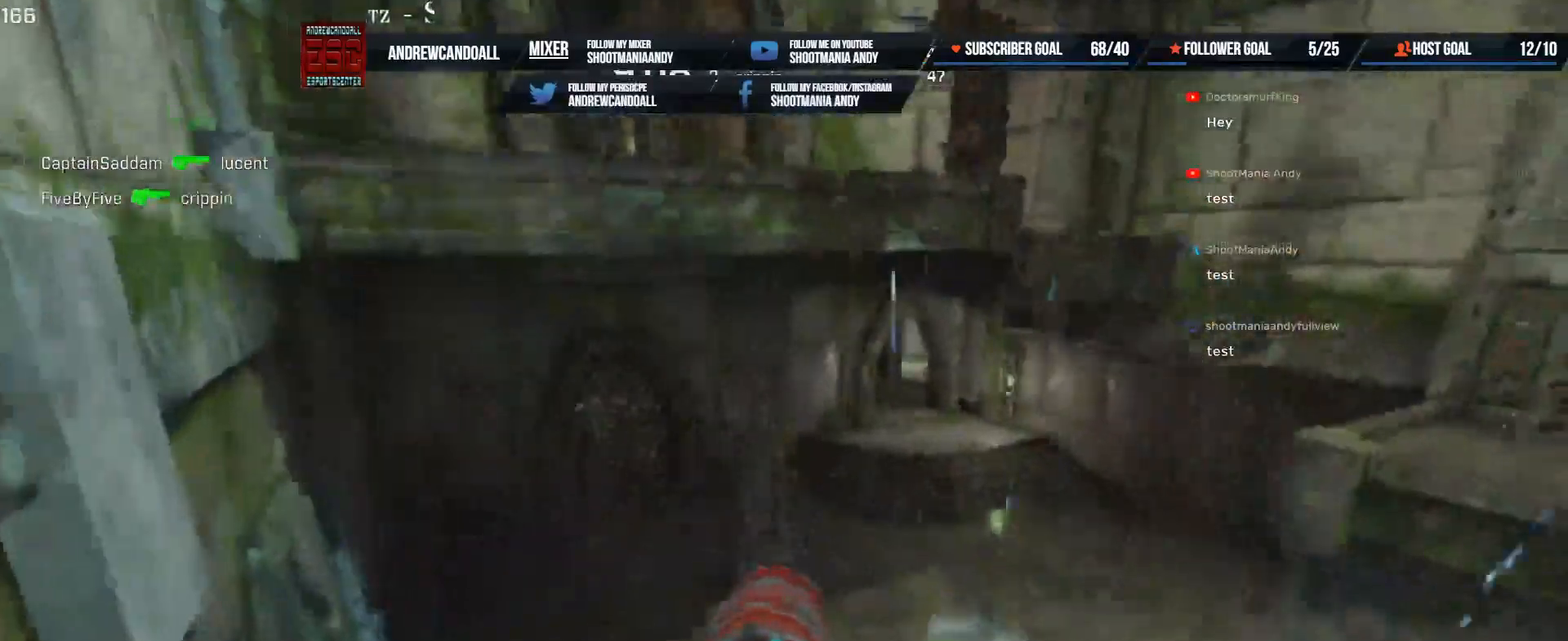
{"keys": ["a", "w"], "mouse": [], "events": [[33, "a", "up"], [317, "a", "down"]]}
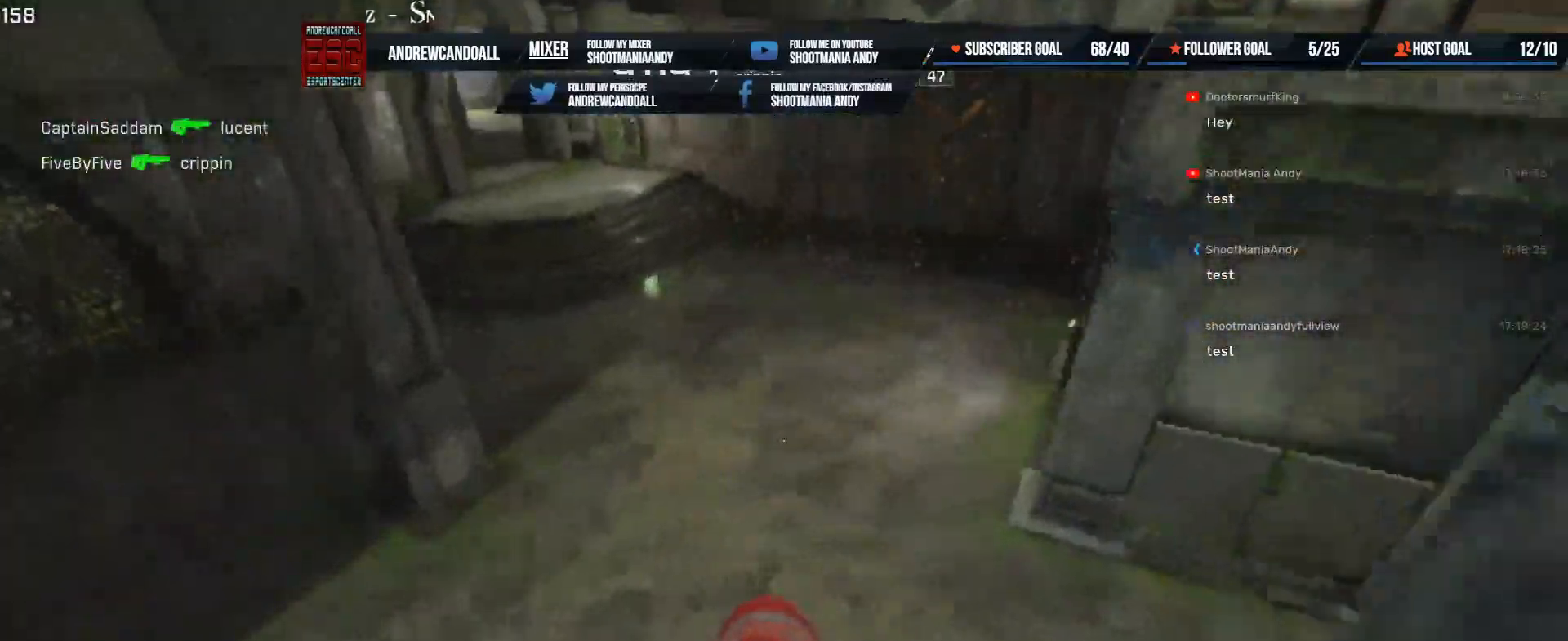
{"keys": ["a", "d", "s"], "mouse": [], "events": [[83, "w", "up"], [300, "s", "down"], [467, "d", "down"]]}
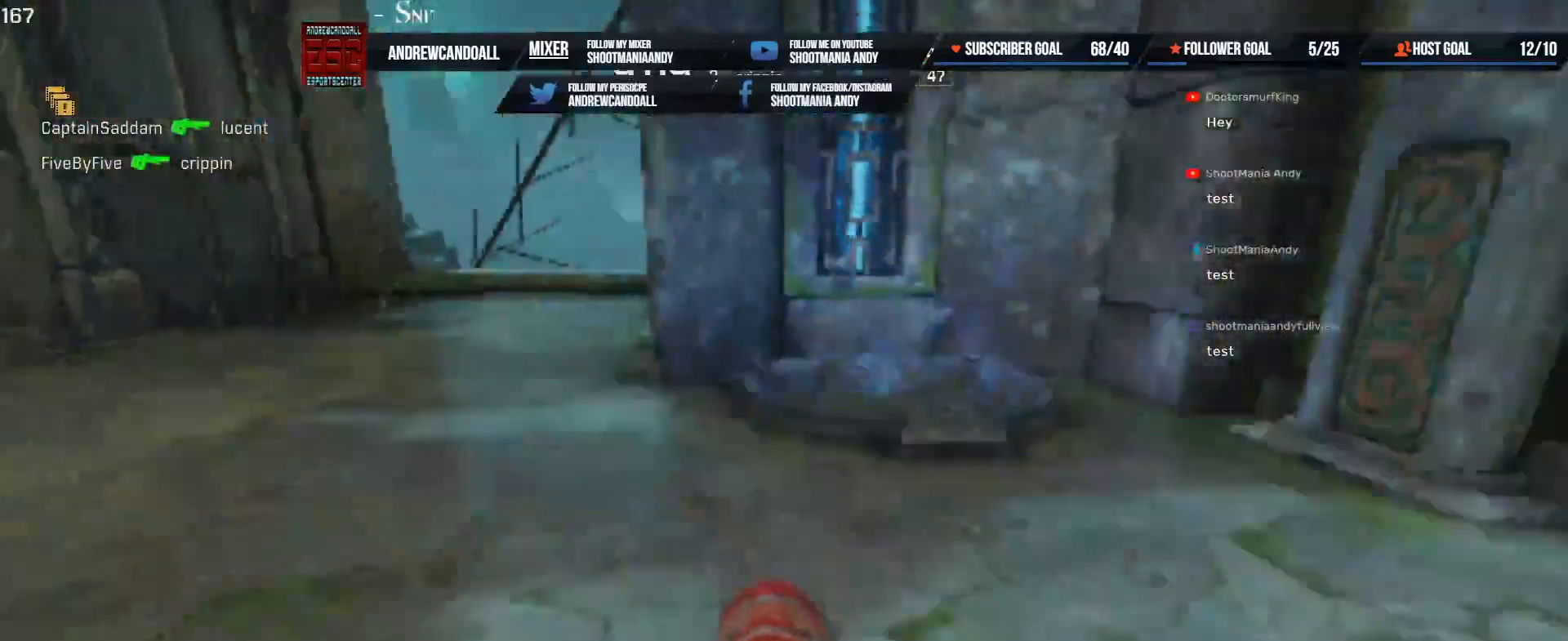
{"keys": ["w"], "mouse": [], "events": [[33, "a", "up"], [33, "s", "up"], [150, "w", "down"], [200, "d", "up"], [217, "a", "down"], [283, "a", "up"]]}
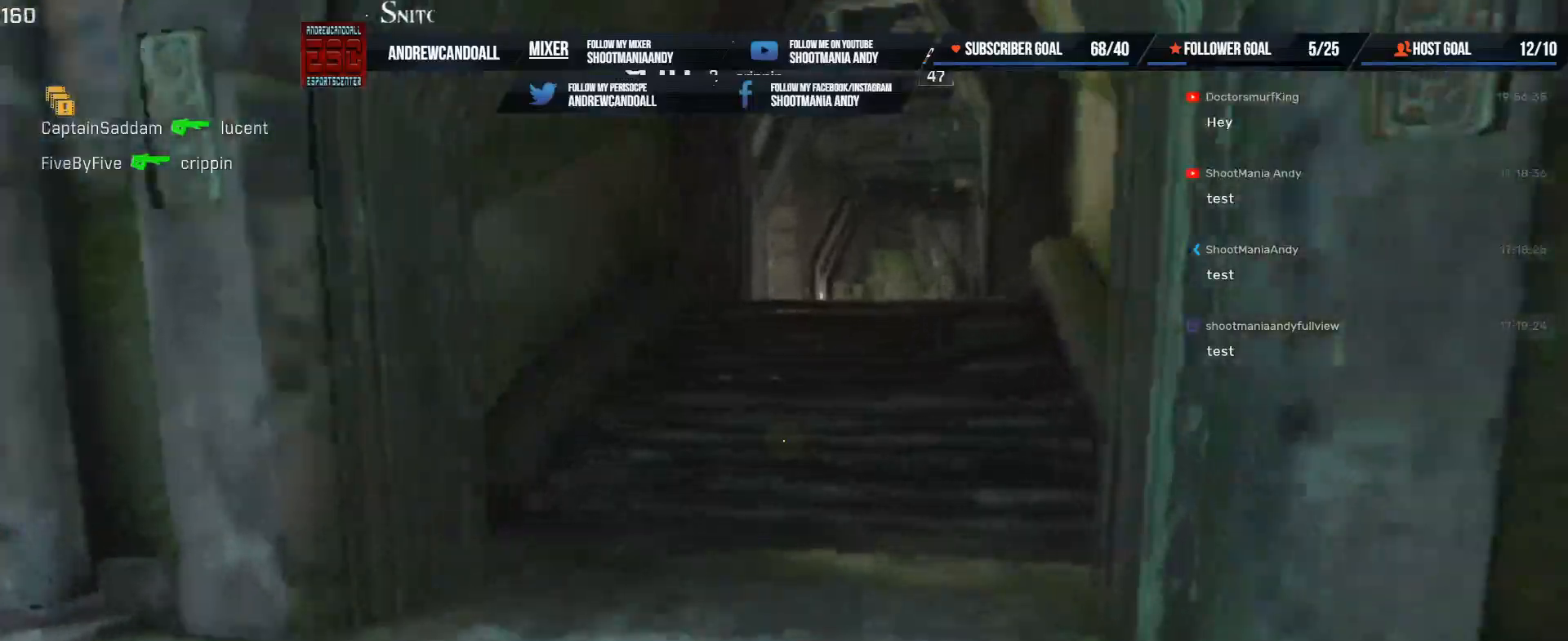
{"keys": ["a", "w"], "mouse": [], "events": [[117, "a", "down"], [117, "shift", "down"], [300, "shift", "up"], [317, "a", "up"], [450, "a", "down"]]}
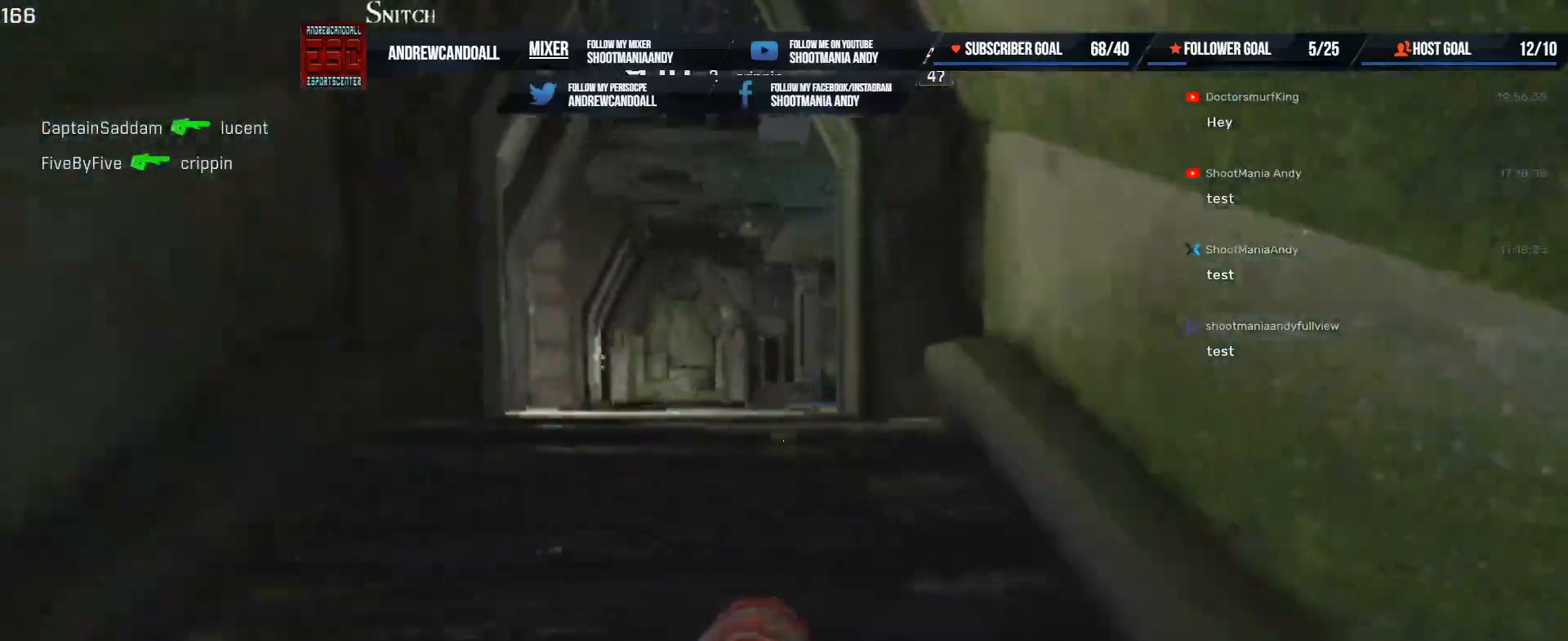
{"keys": ["a", "s"], "mouse": [], "events": [[50, "w", "up"], [217, "s", "down"]]}
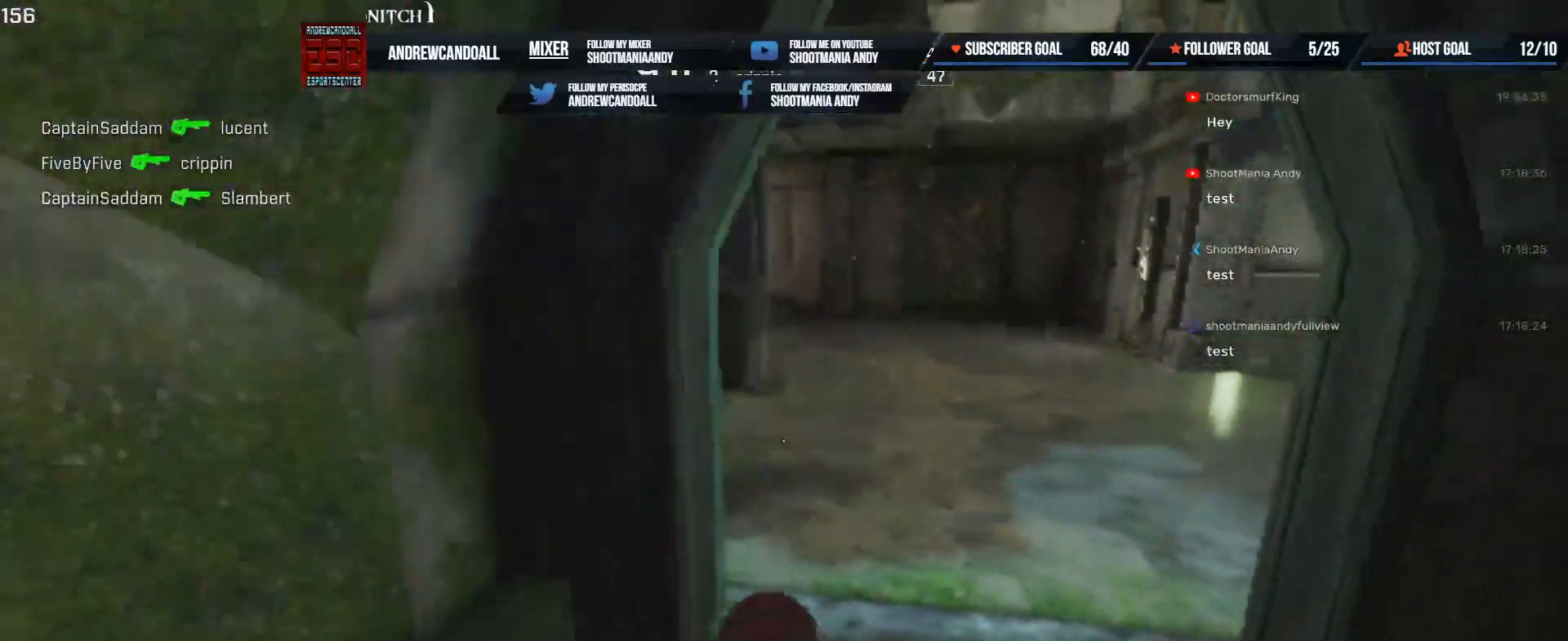
{"keys": ["d", "w"], "mouse": [], "events": [[83, "s", "up"], [100, "a", "up"], [100, "d", "down"], [167, "w", "down"], [300, "d", "up"], [450, "d", "down"]]}
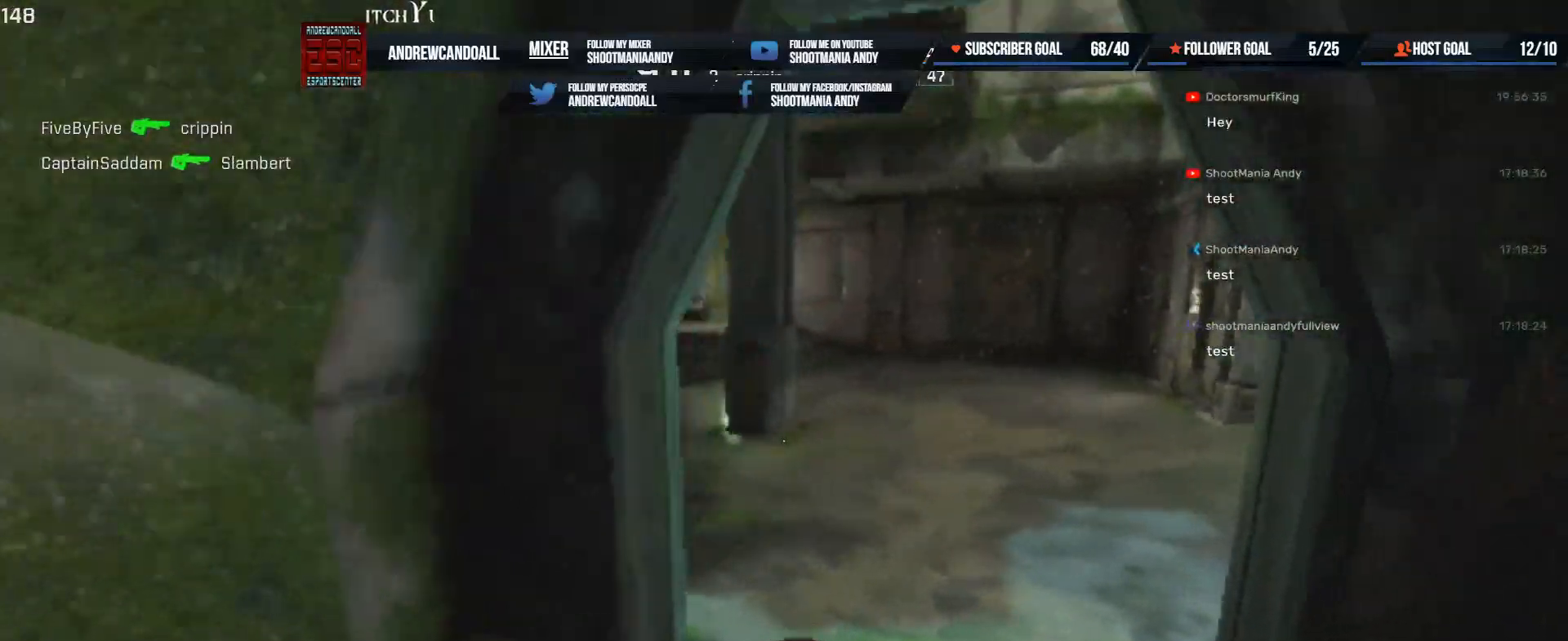
{"keys": ["w"], "mouse": [], "events": [[50, "a", "down"], [67, "a", "up"], [67, "d", "up"], [133, "a", "down"], [383, "a", "up"]]}
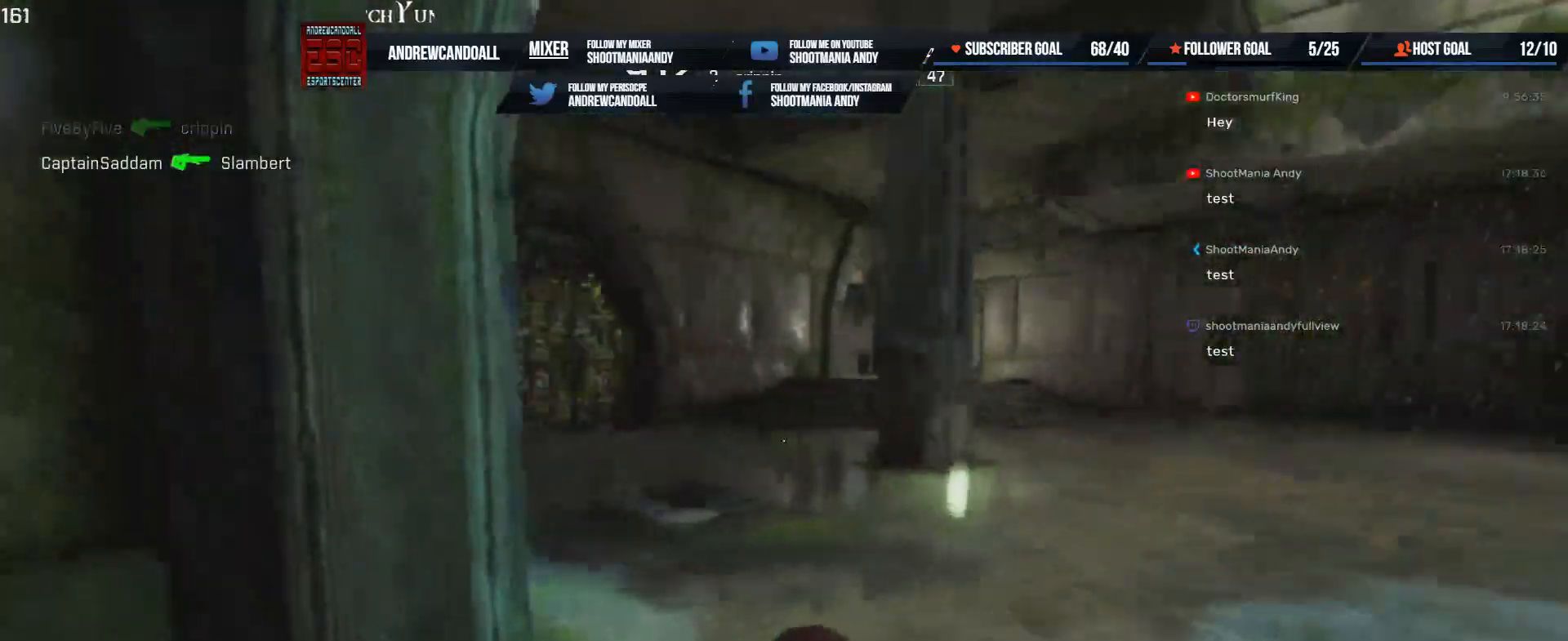
{"keys": ["a"], "mouse": [], "events": [[167, "w", "up"], [200, "a", "down"], [383, "w", "down"], [500, "w", "up"]]}